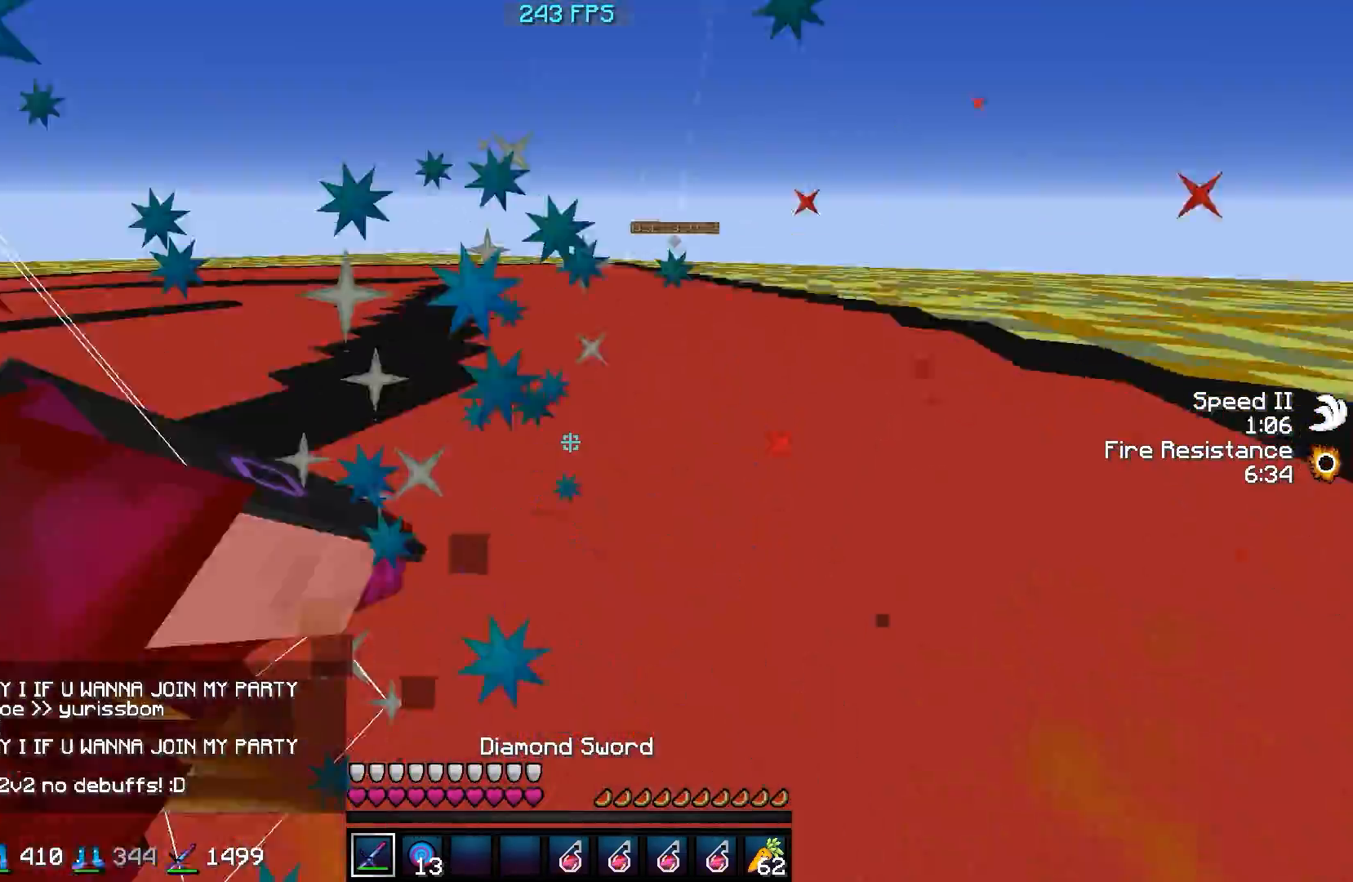
Gameplay with keyboard; each line is a JSON object with the keys held at the frame after it. "events" lists presses ("down") and releases ("up") of "a", "d", "s" and "w" between this image and that frame as [ms after this image, input, new state], when the widget could be followed in between. No other keys are recorded. Mouse input is not recorded.
{"keys": ["a", "w"], "events": []}
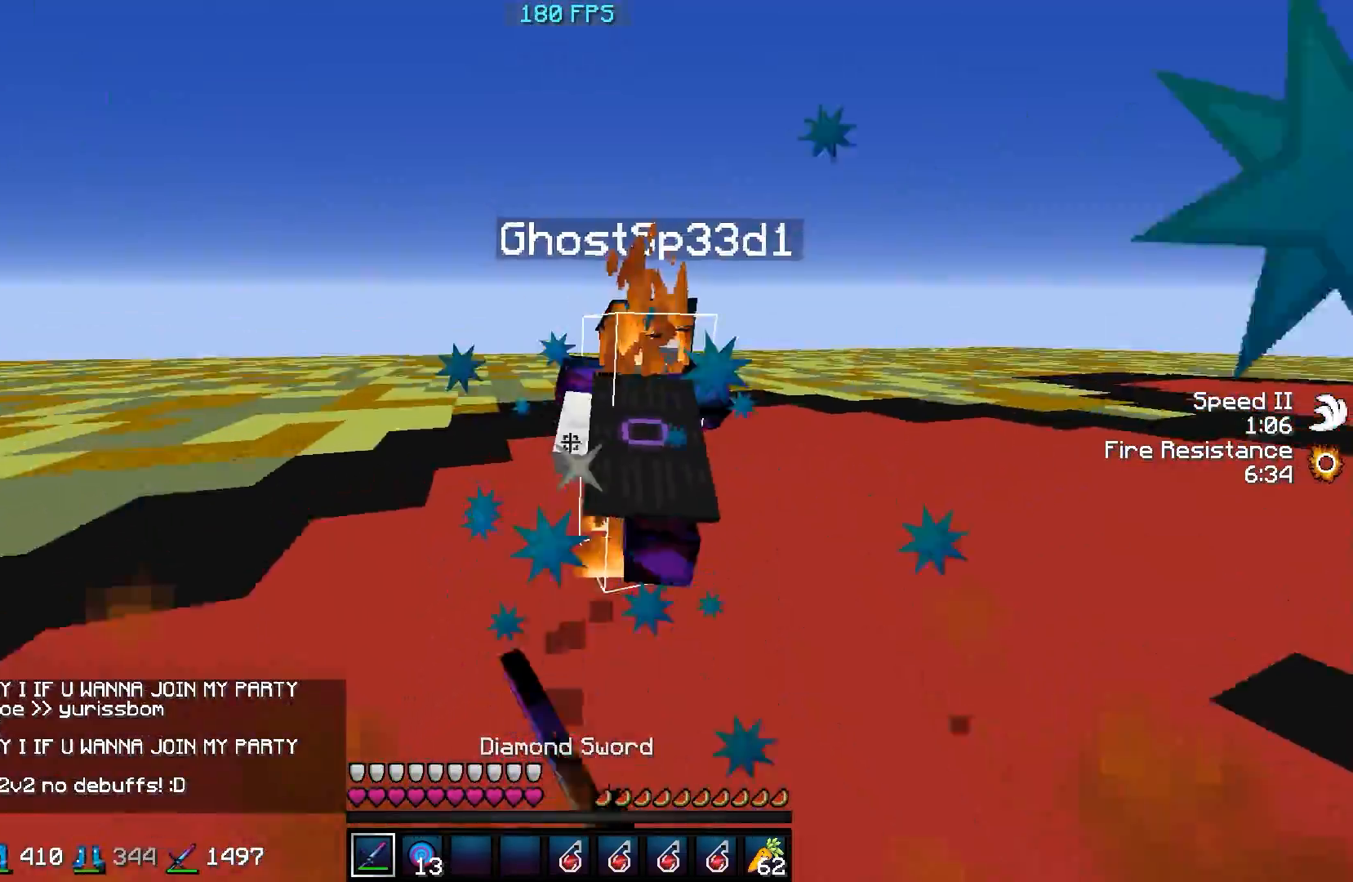
{"keys": ["a", "w"], "events": []}
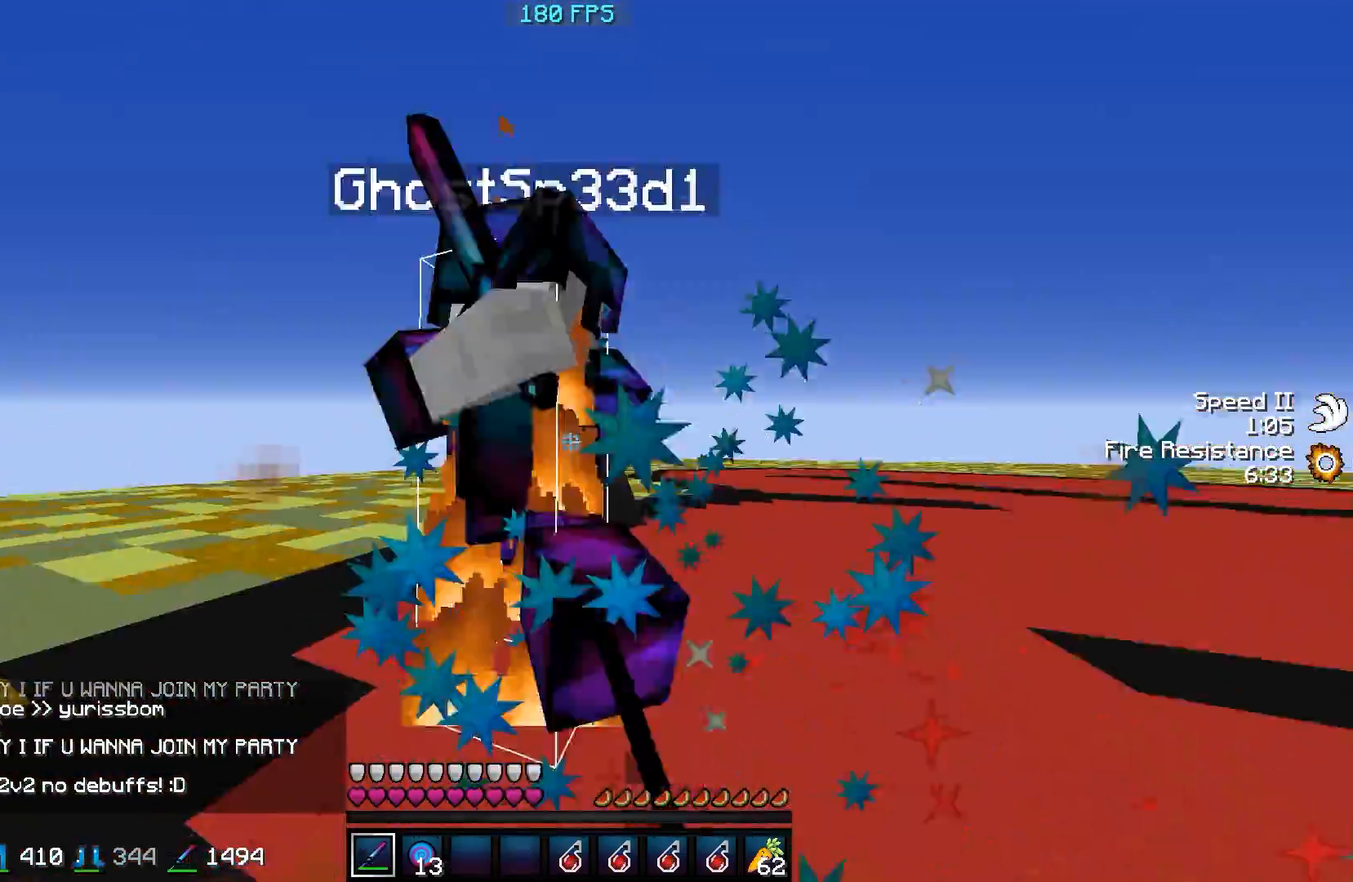
{"keys": ["a", "w"], "events": []}
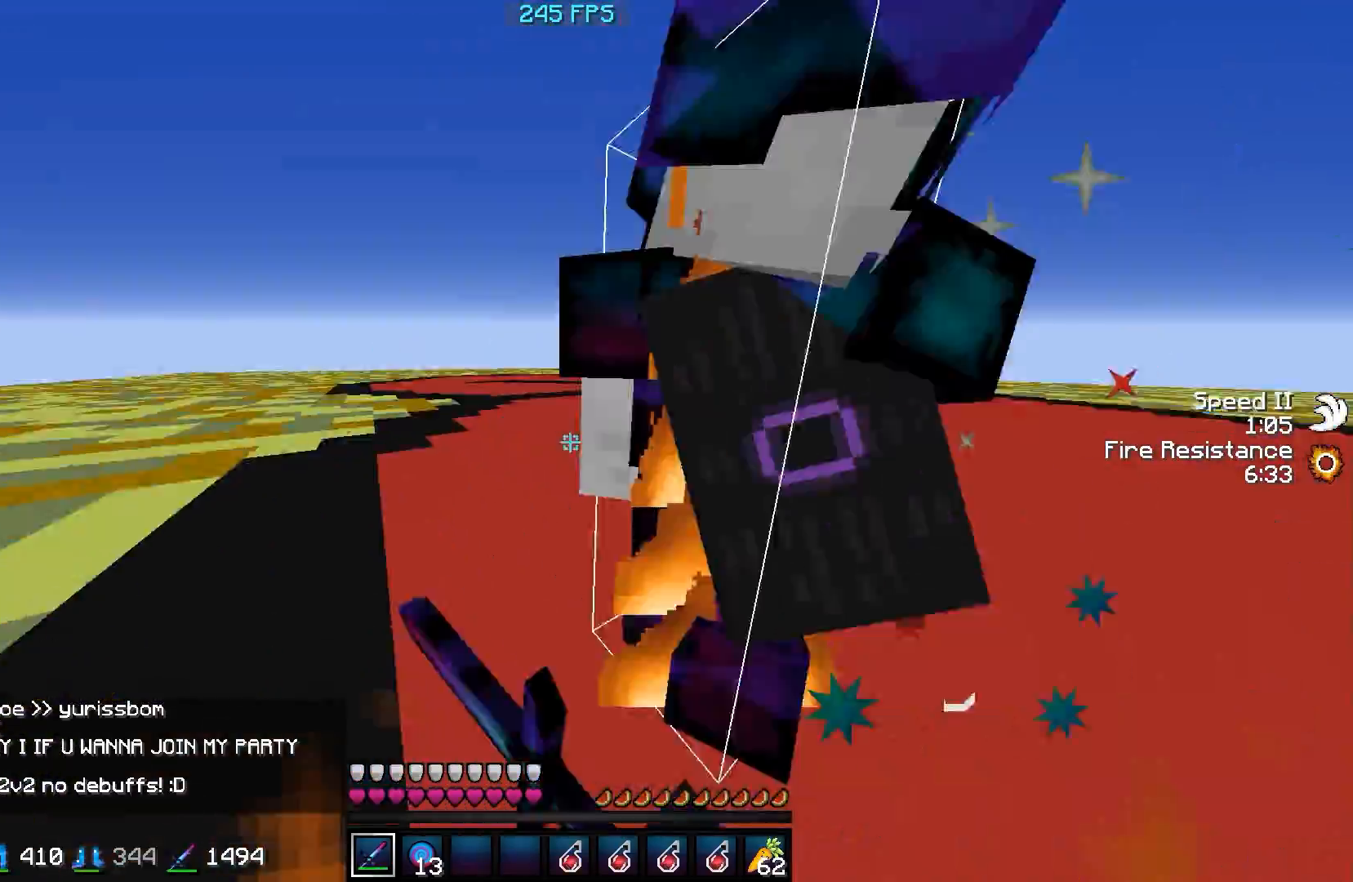
{"keys": ["d"], "events": [[333, "w", "up"], [383, "a", "up"], [383, "d", "down"]]}
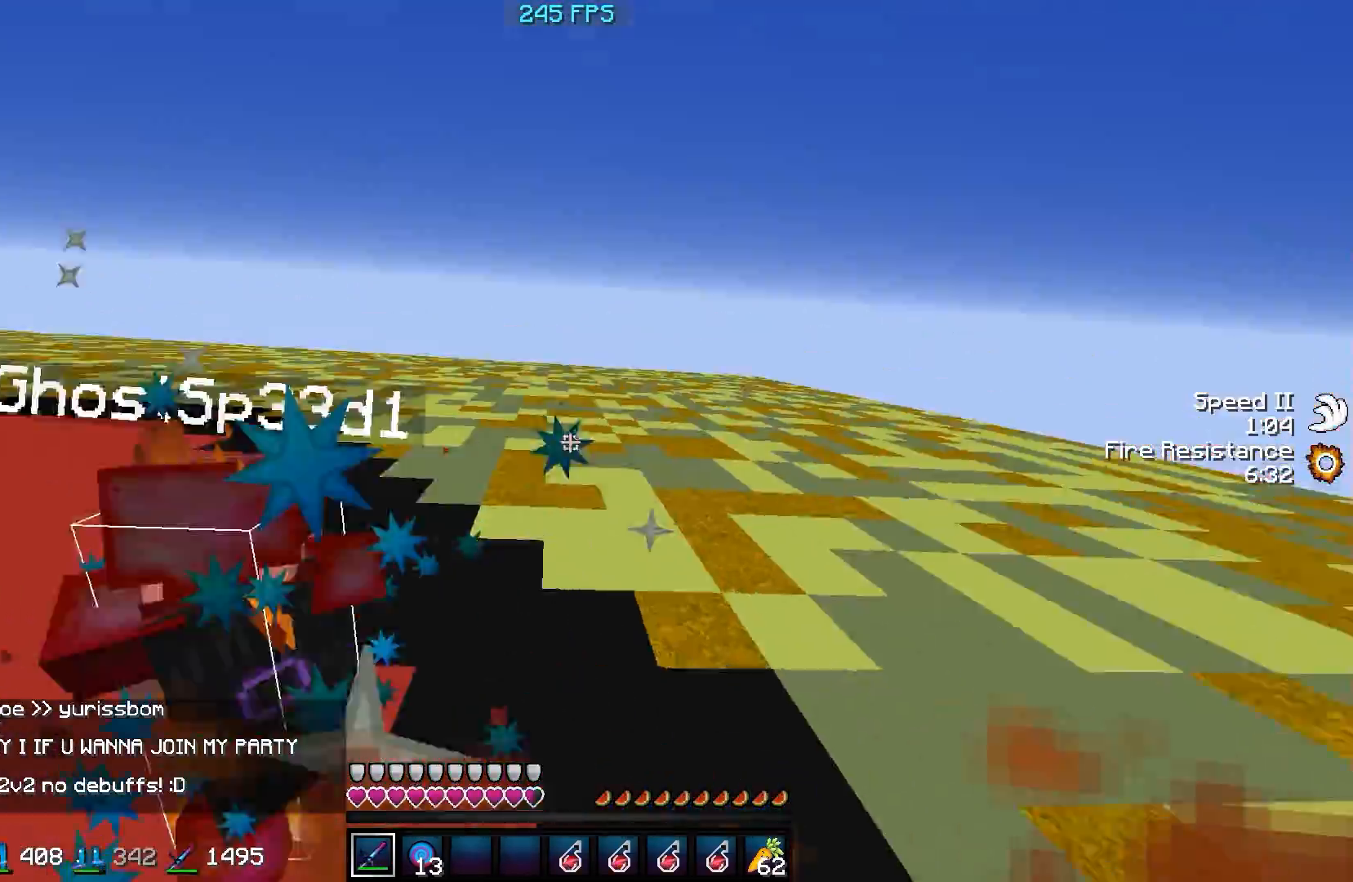
{"keys": ["d", "w"], "events": [[33, "w", "down"]]}
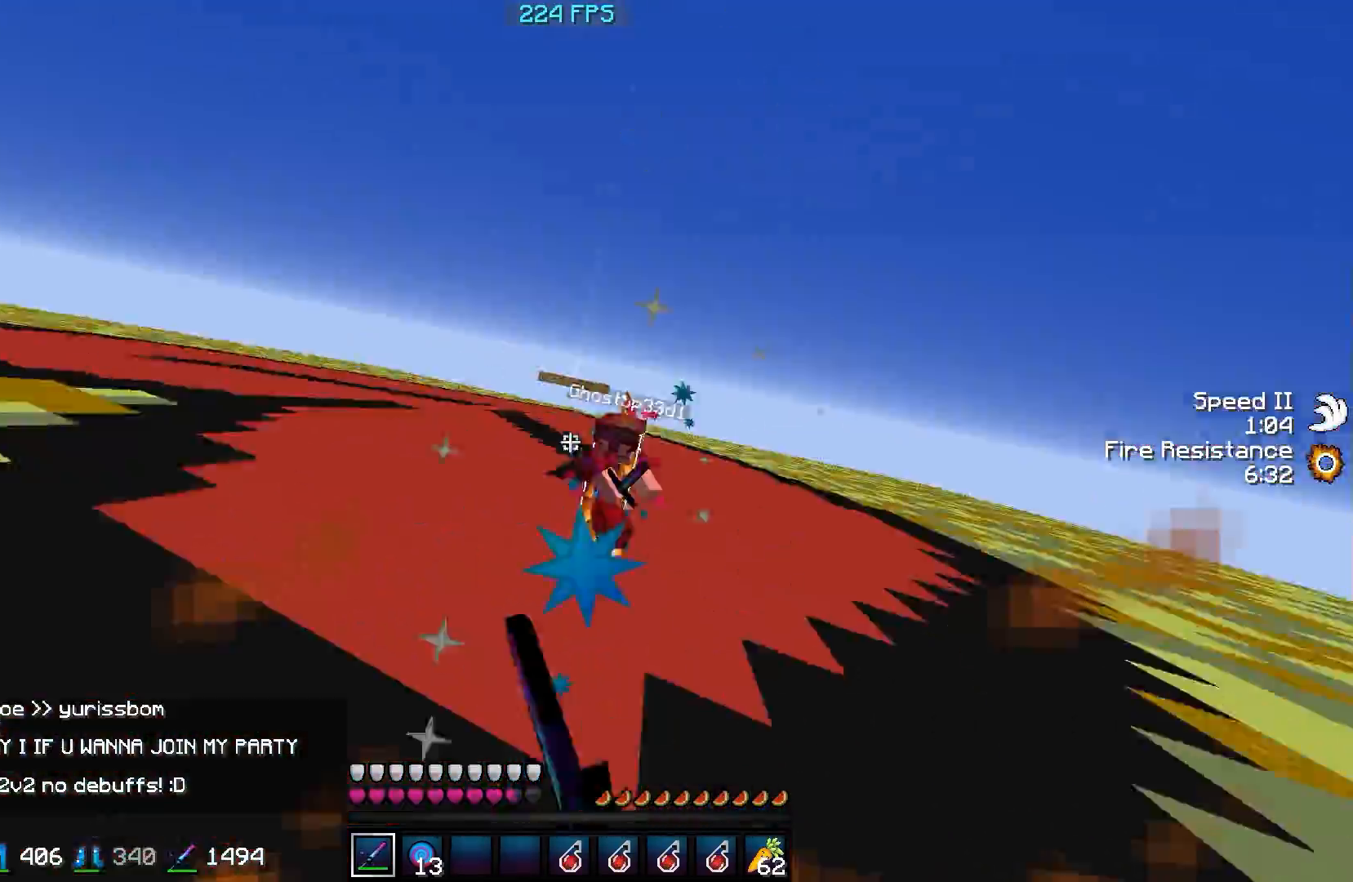
{"keys": ["a", "w"], "events": [[233, "d", "up"], [383, "a", "down"]]}
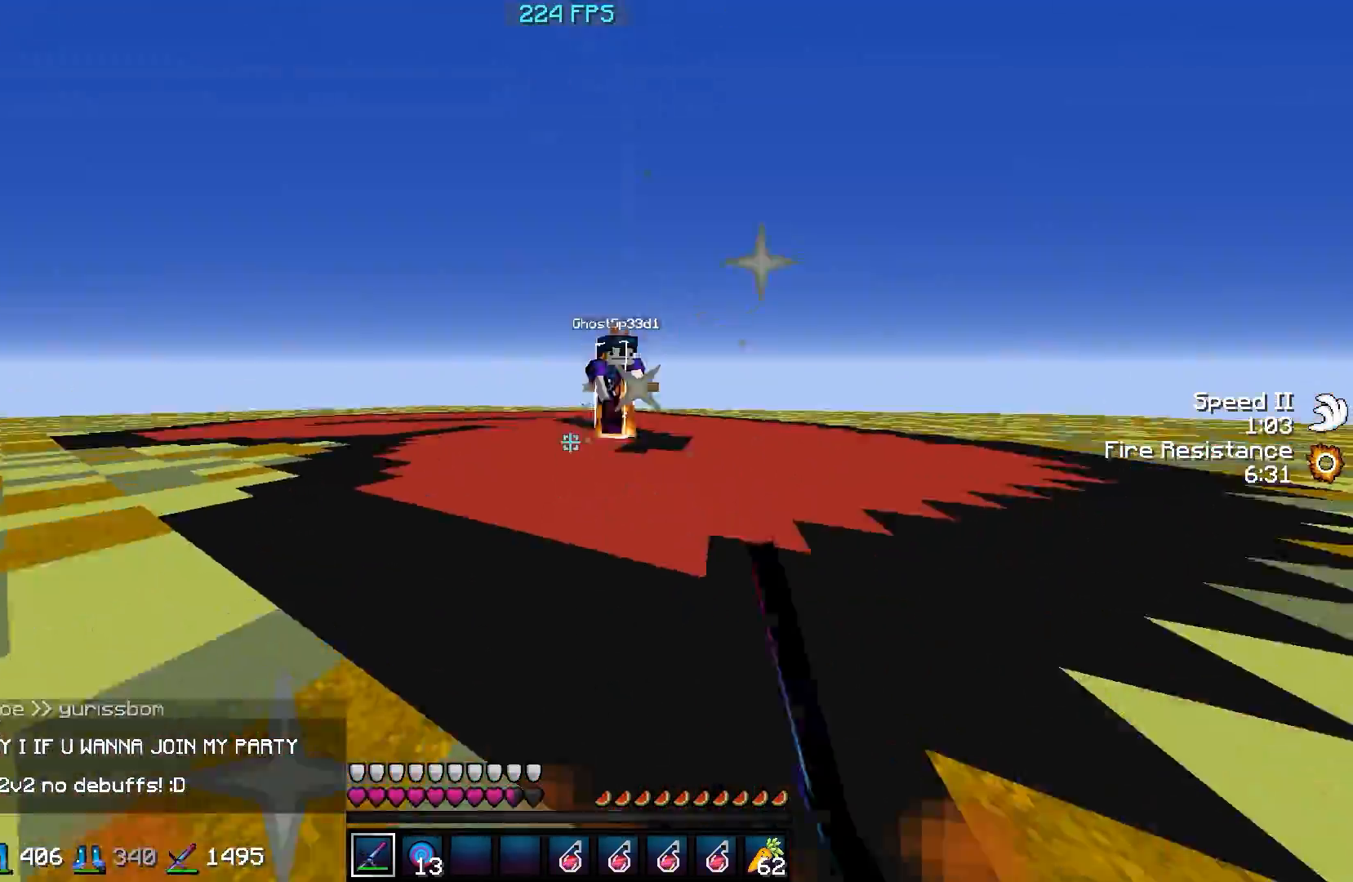
{"keys": ["a", "w"], "events": []}
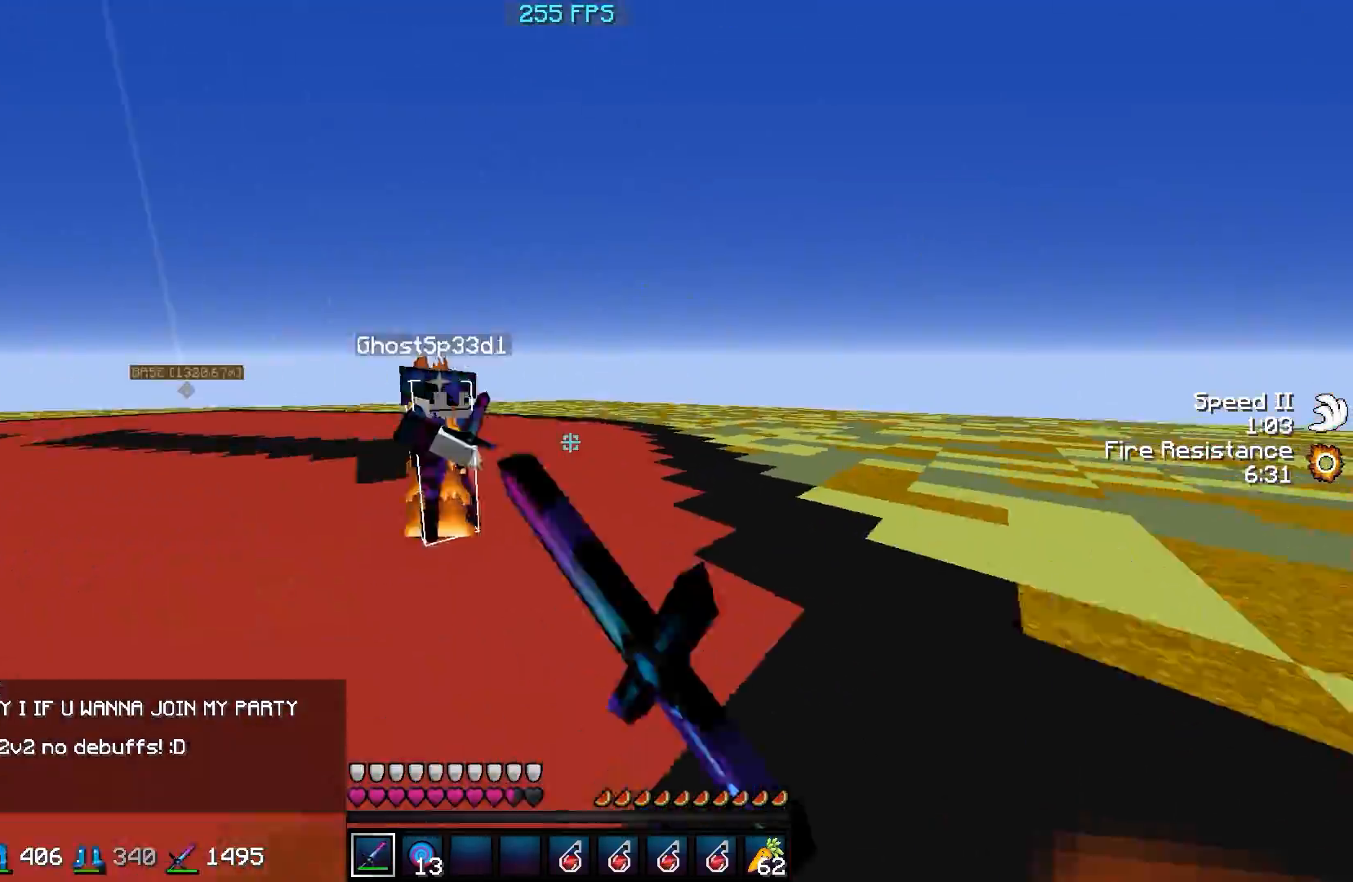
{"keys": ["d", "w"], "events": [[283, "d", "down"], [283, "w", "up"], [383, "a", "up"], [433, "w", "down"]]}
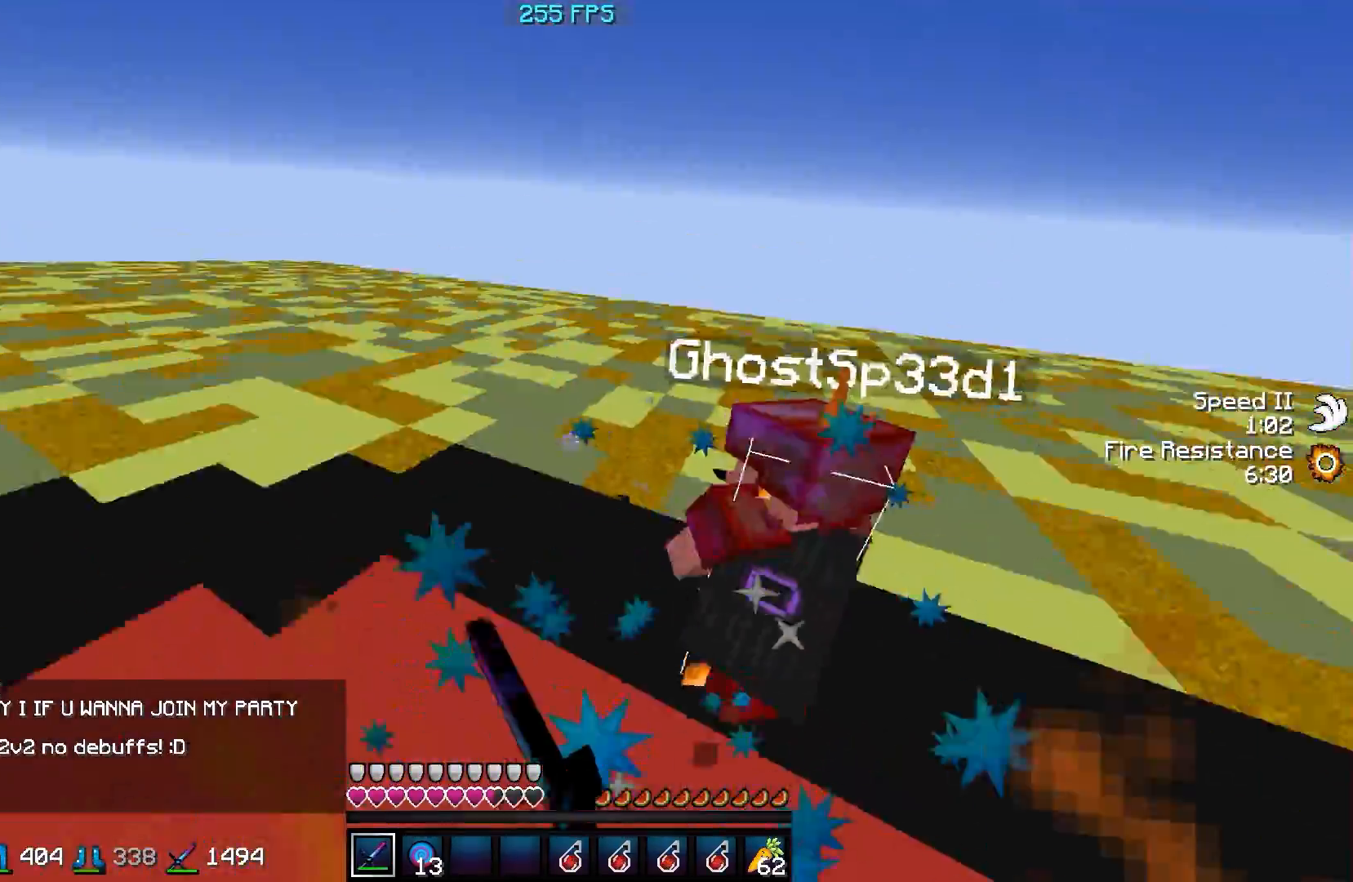
{"keys": ["d", "w"], "events": []}
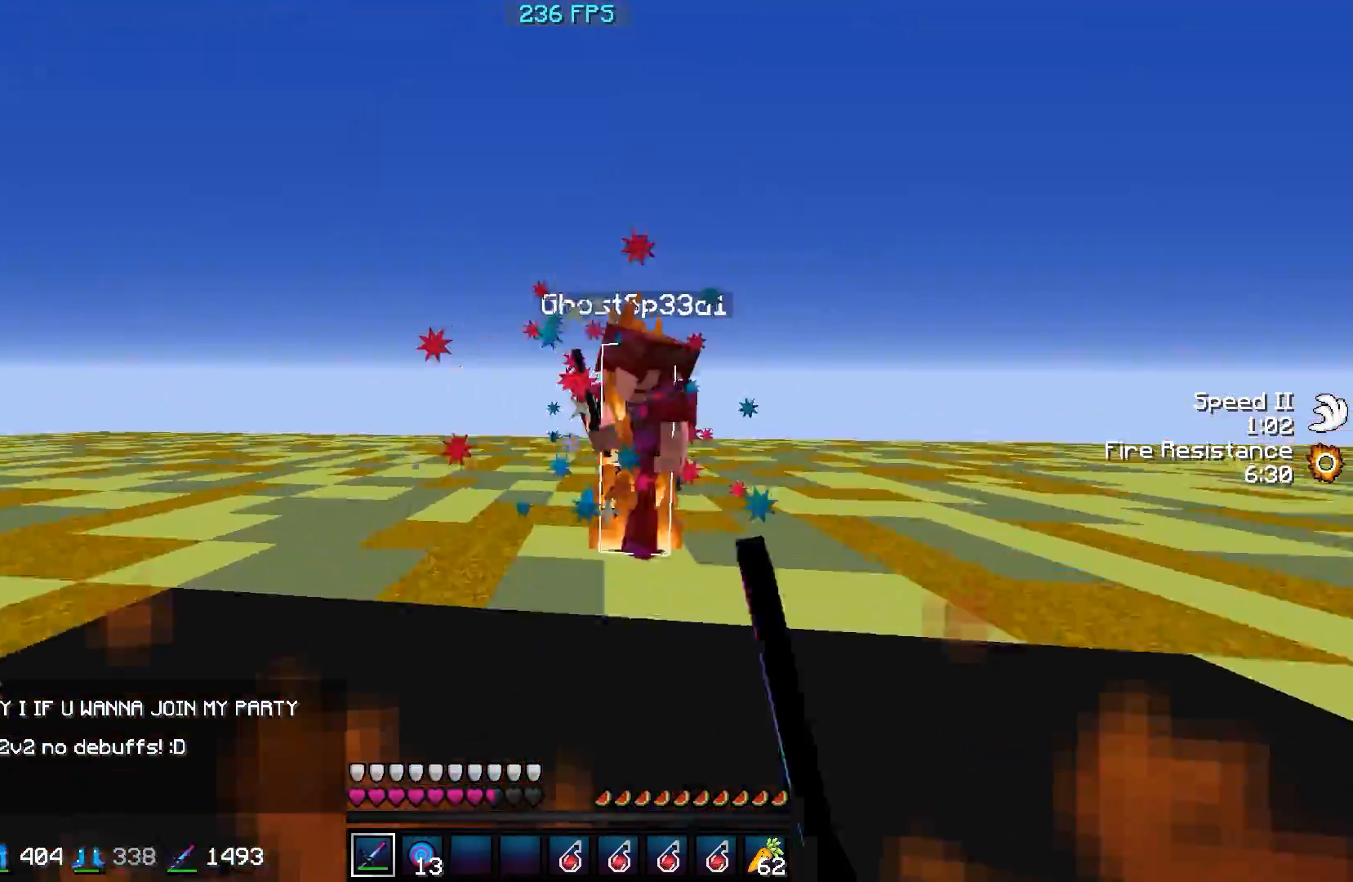
{"keys": ["d"], "events": [[483, "w", "up"]]}
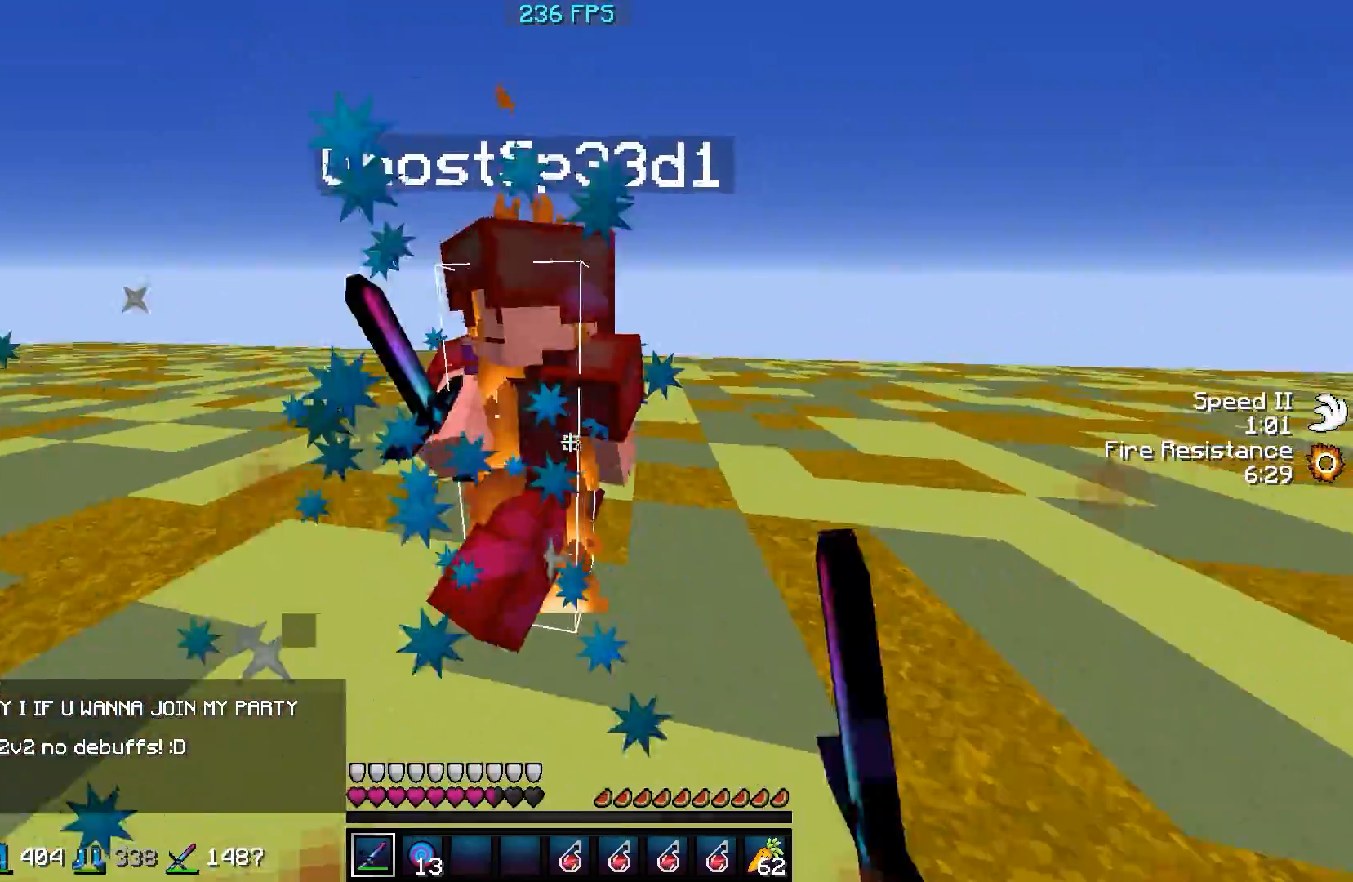
{"keys": ["d", "w"], "events": [[233, "w", "down"]]}
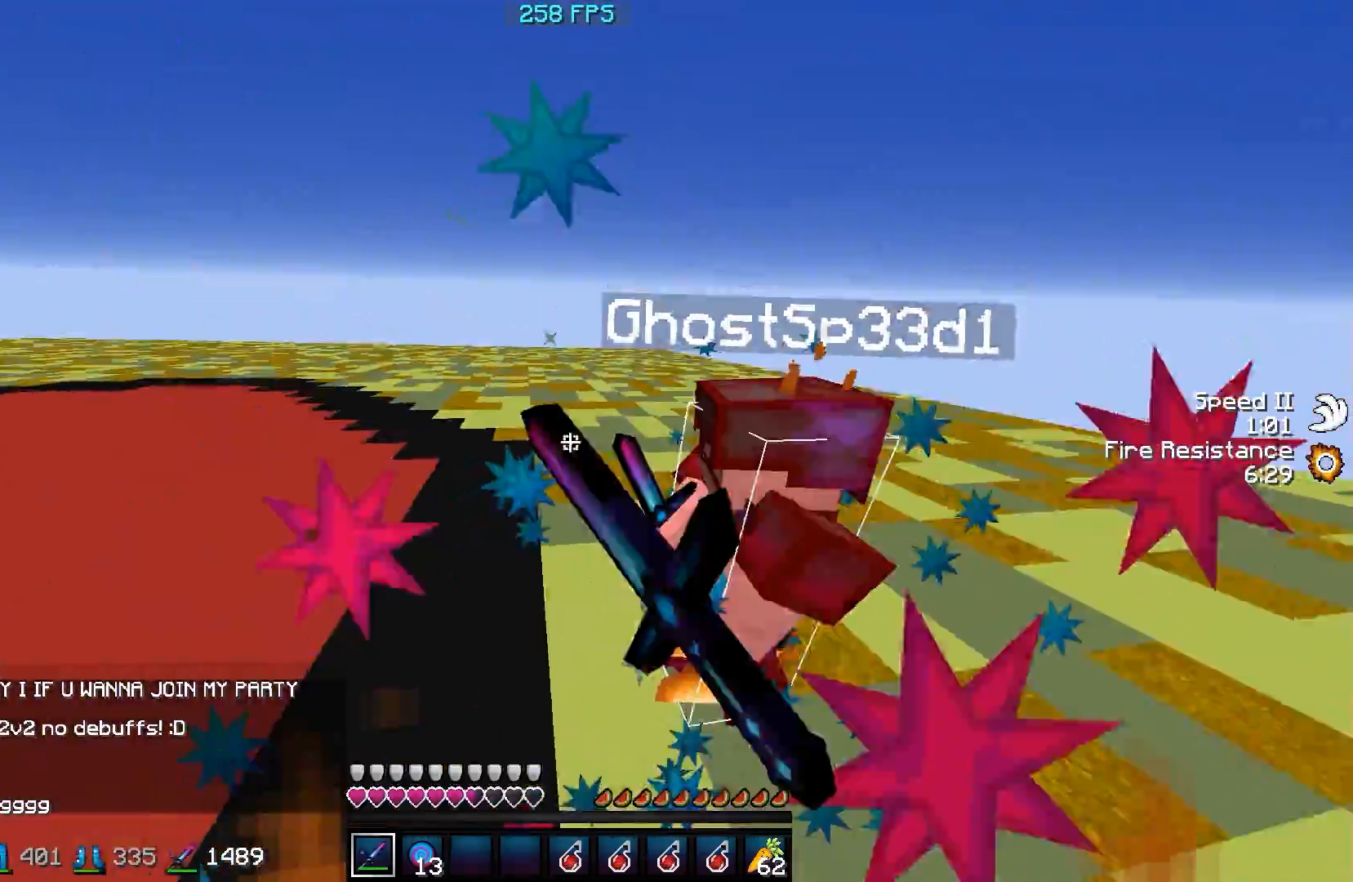
{"keys": ["d", "w"], "events": [[33, "w", "up"], [183, "w", "down"]]}
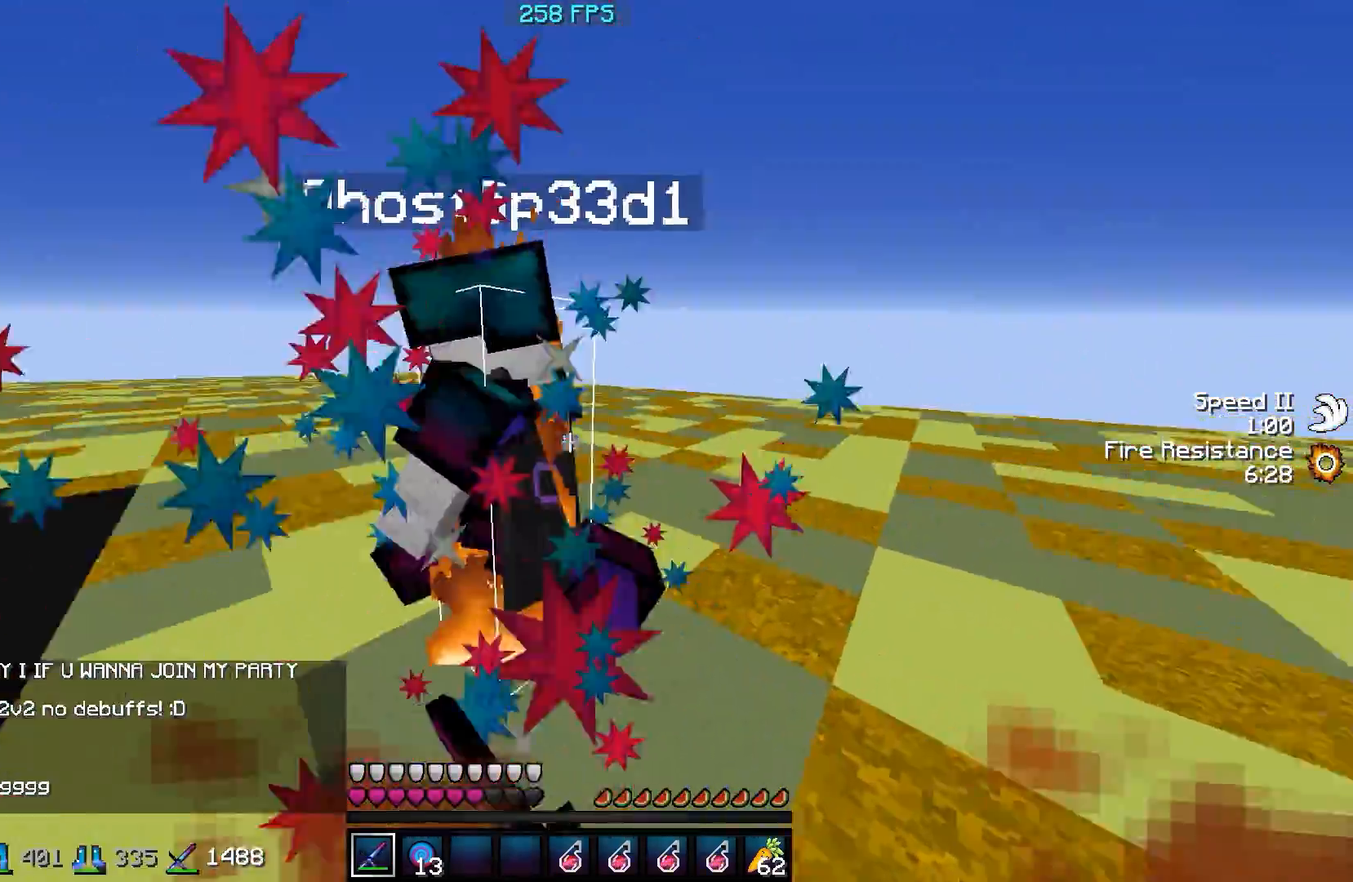
{"keys": ["d", "w"], "events": []}
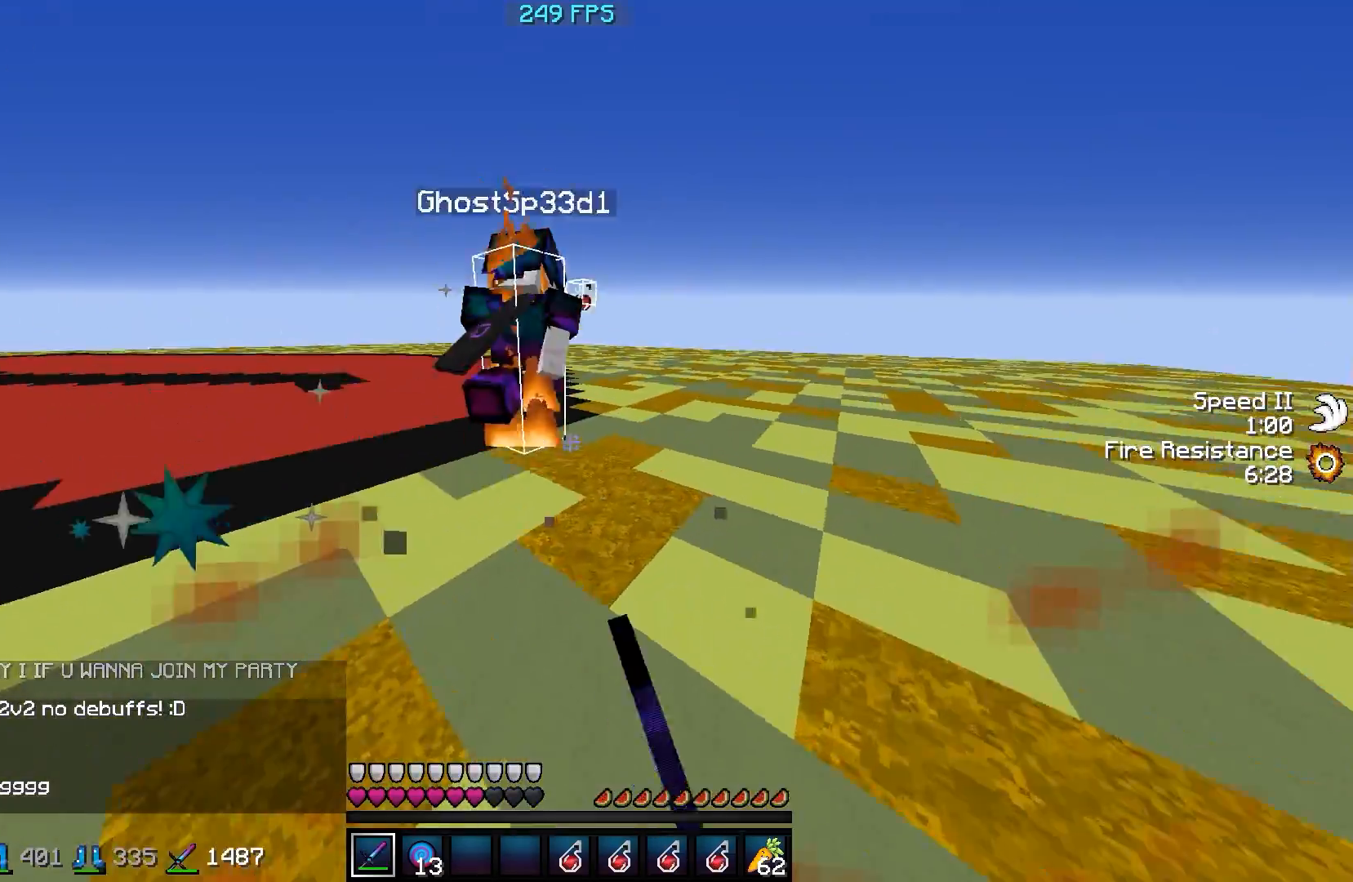
{"keys": ["d", "w"], "events": []}
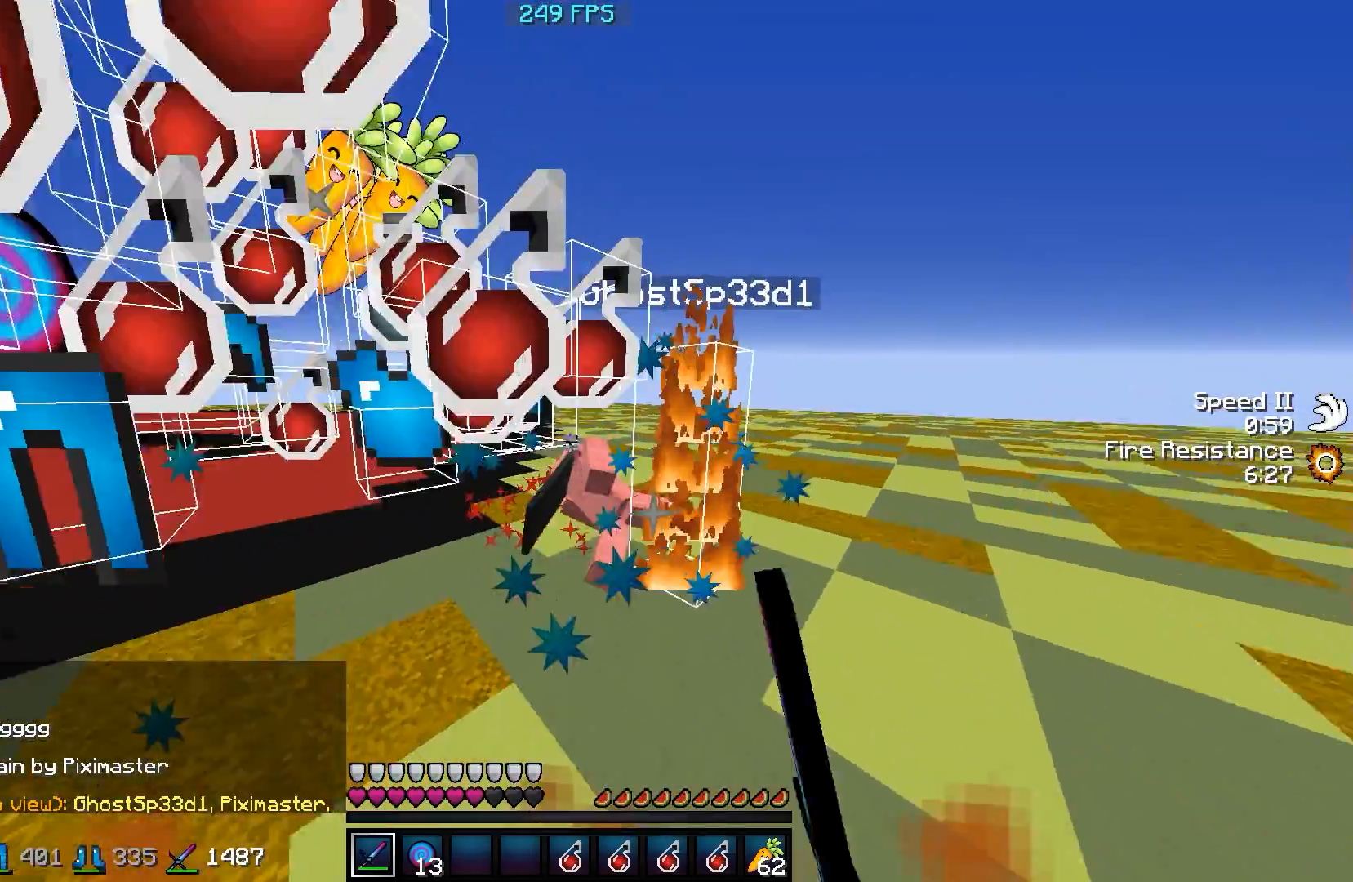
{"keys": ["w"], "events": [[183, "d", "up"]]}
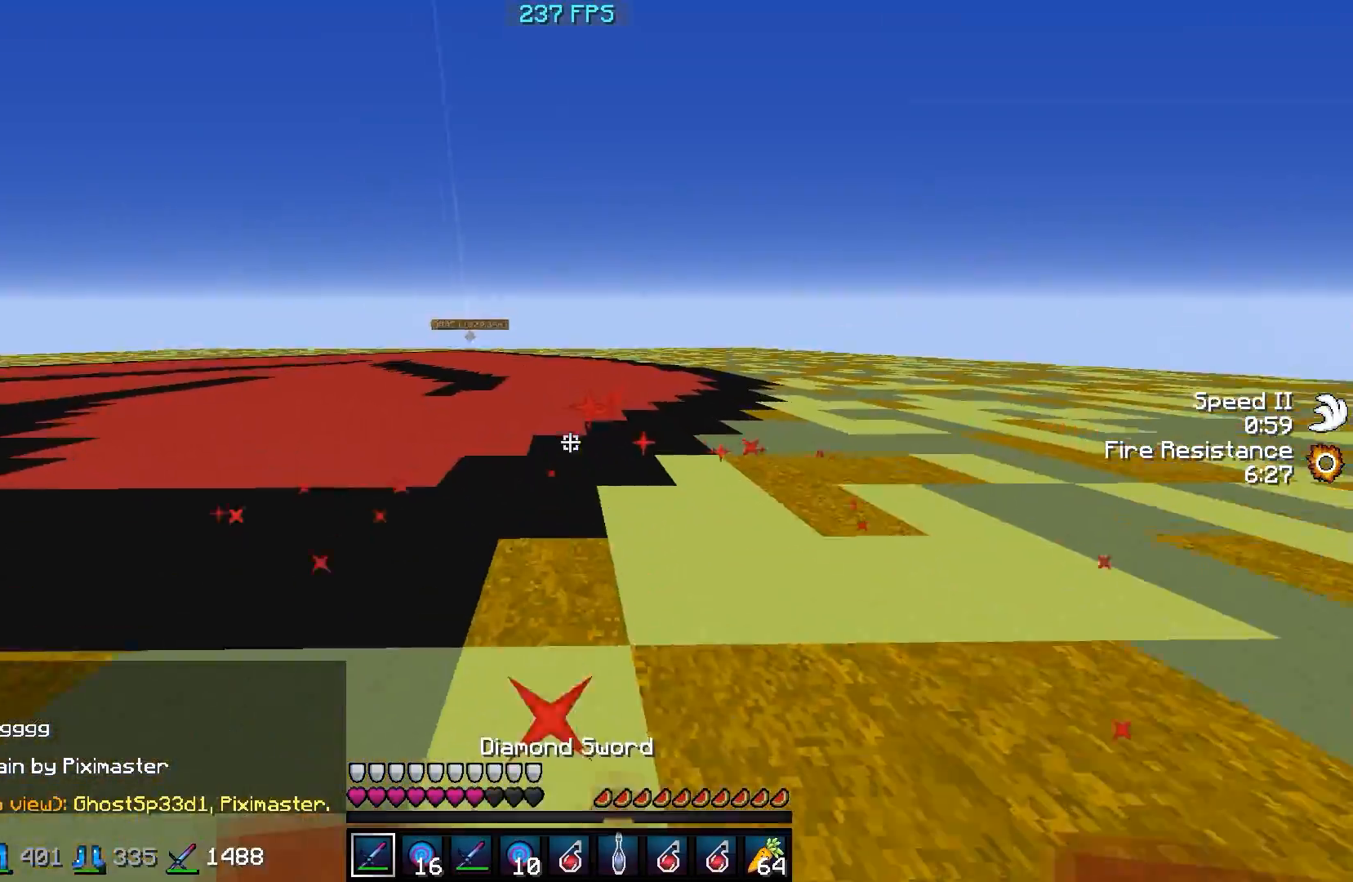
{"keys": ["w"], "events": []}
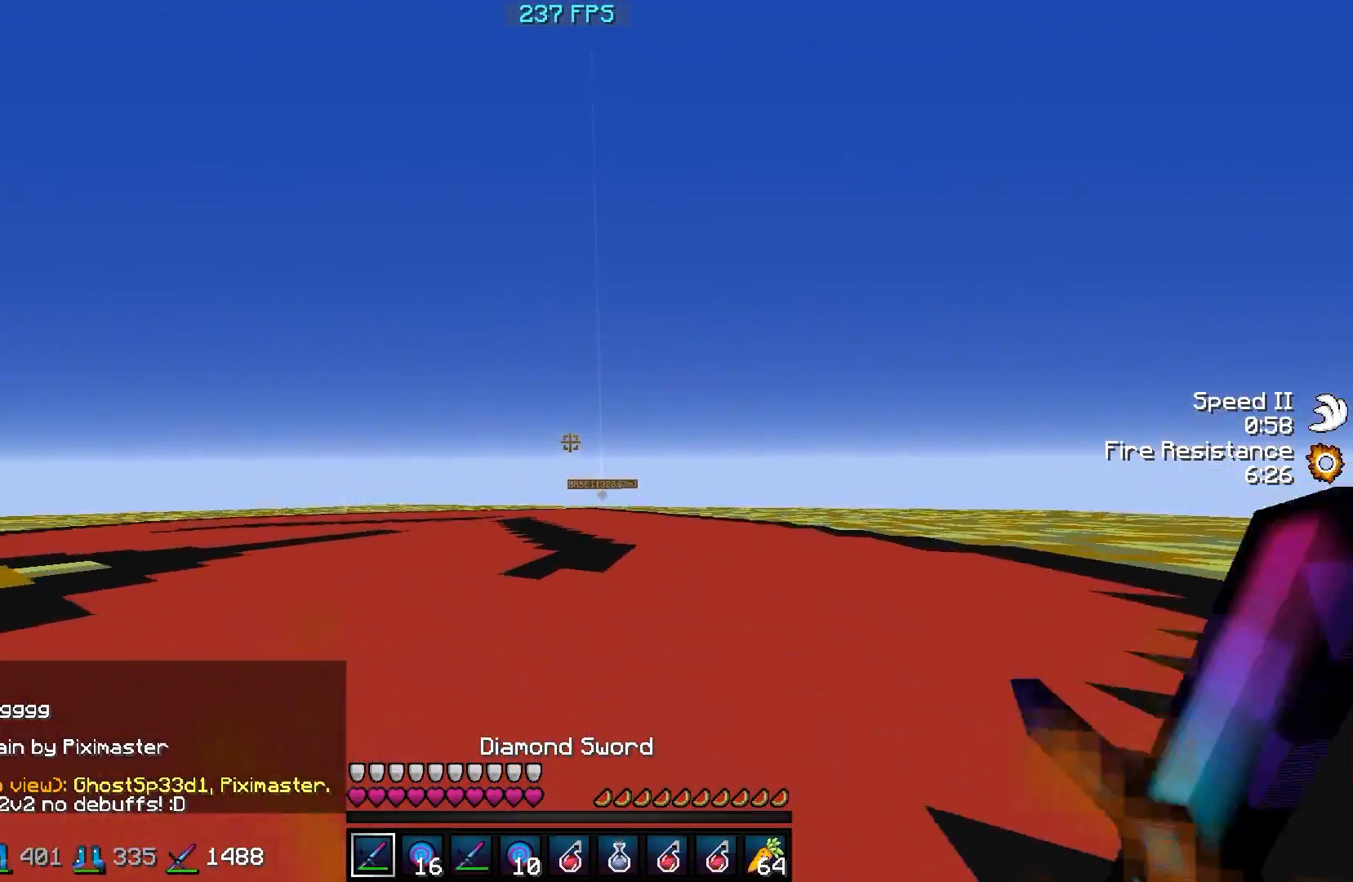
{"keys": ["w"], "events": []}
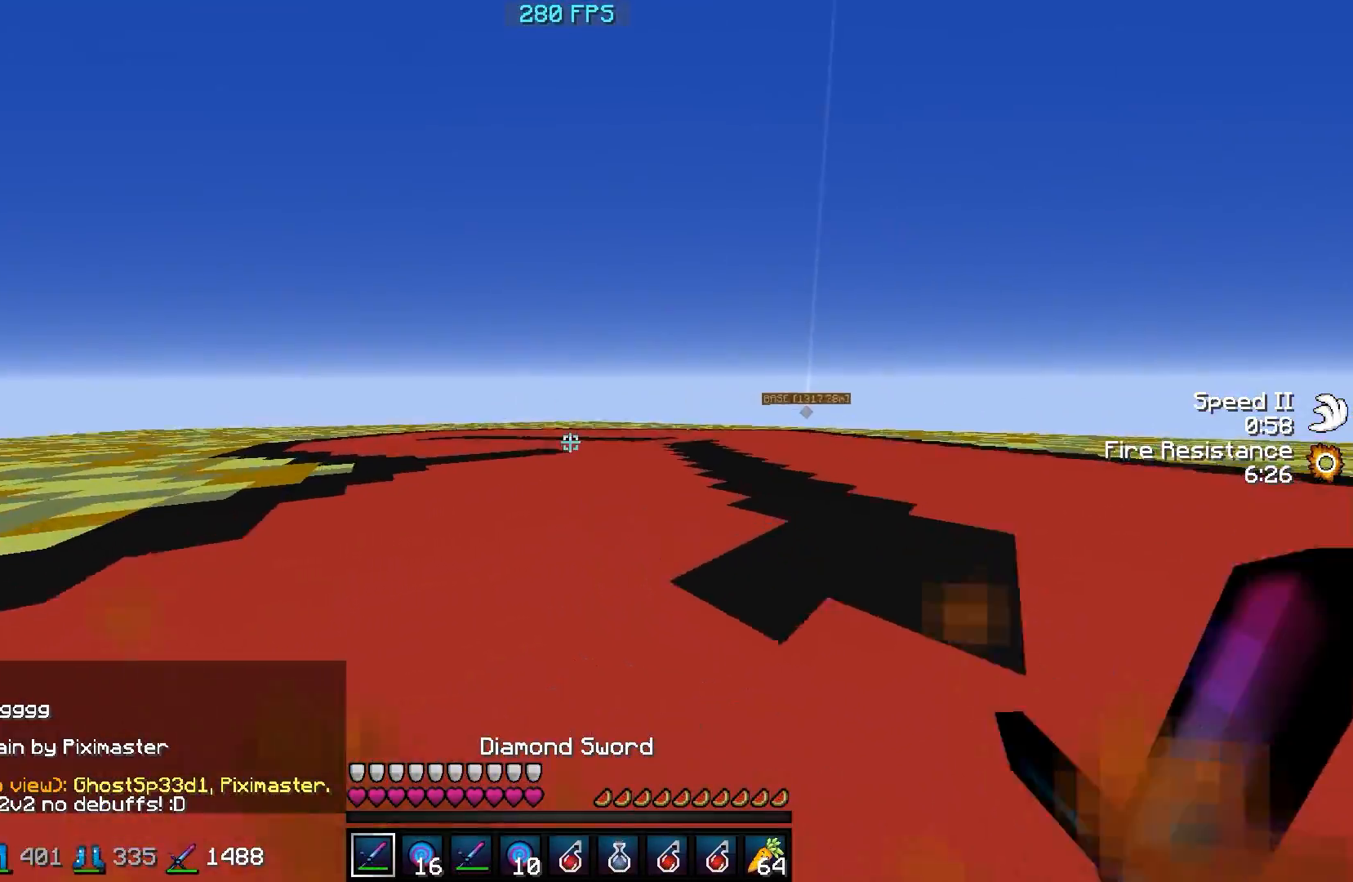
{"keys": [], "events": [[383, "w", "up"]]}
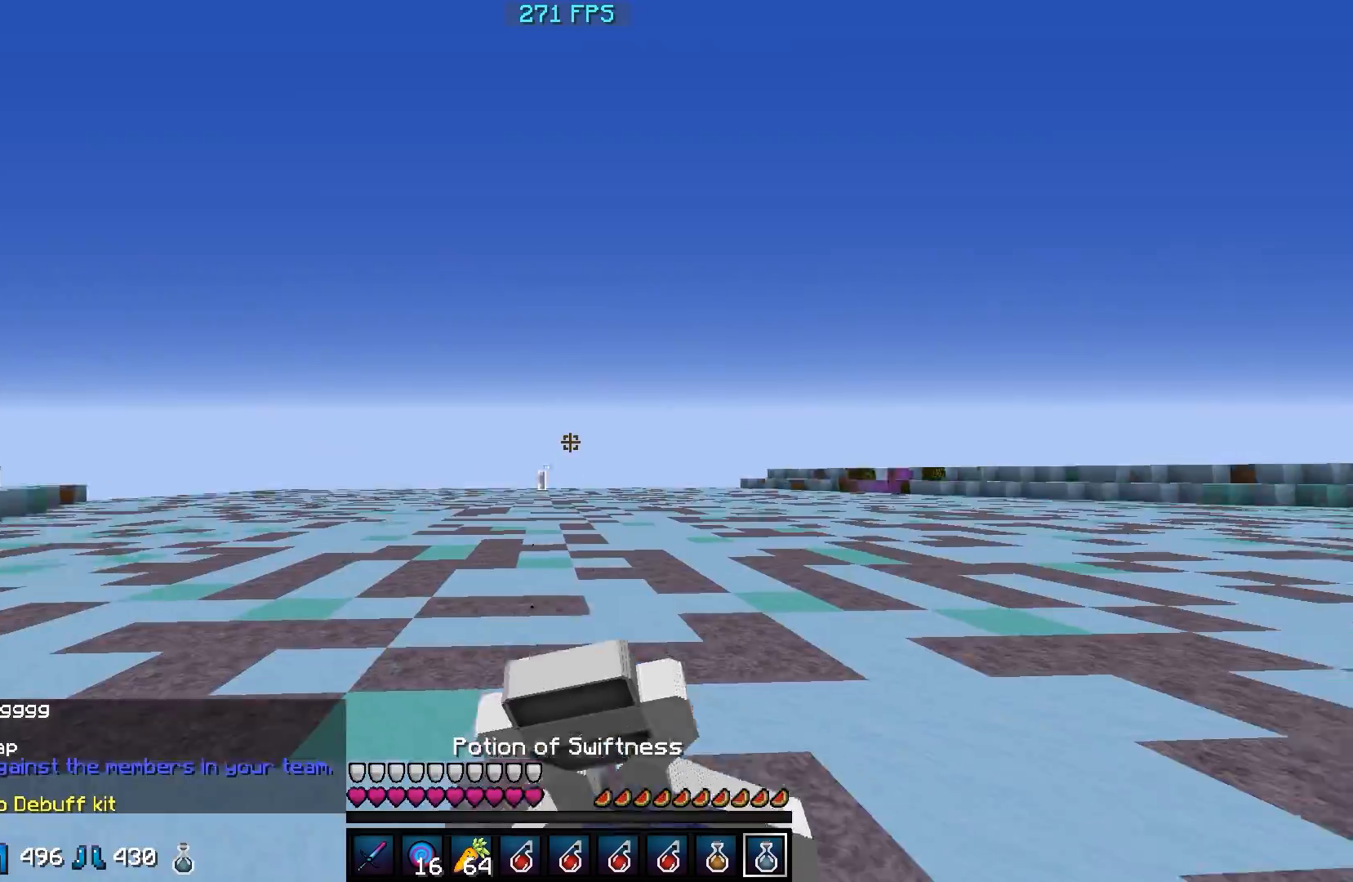
{"keys": ["s"], "events": [[417, "s", "down"]]}
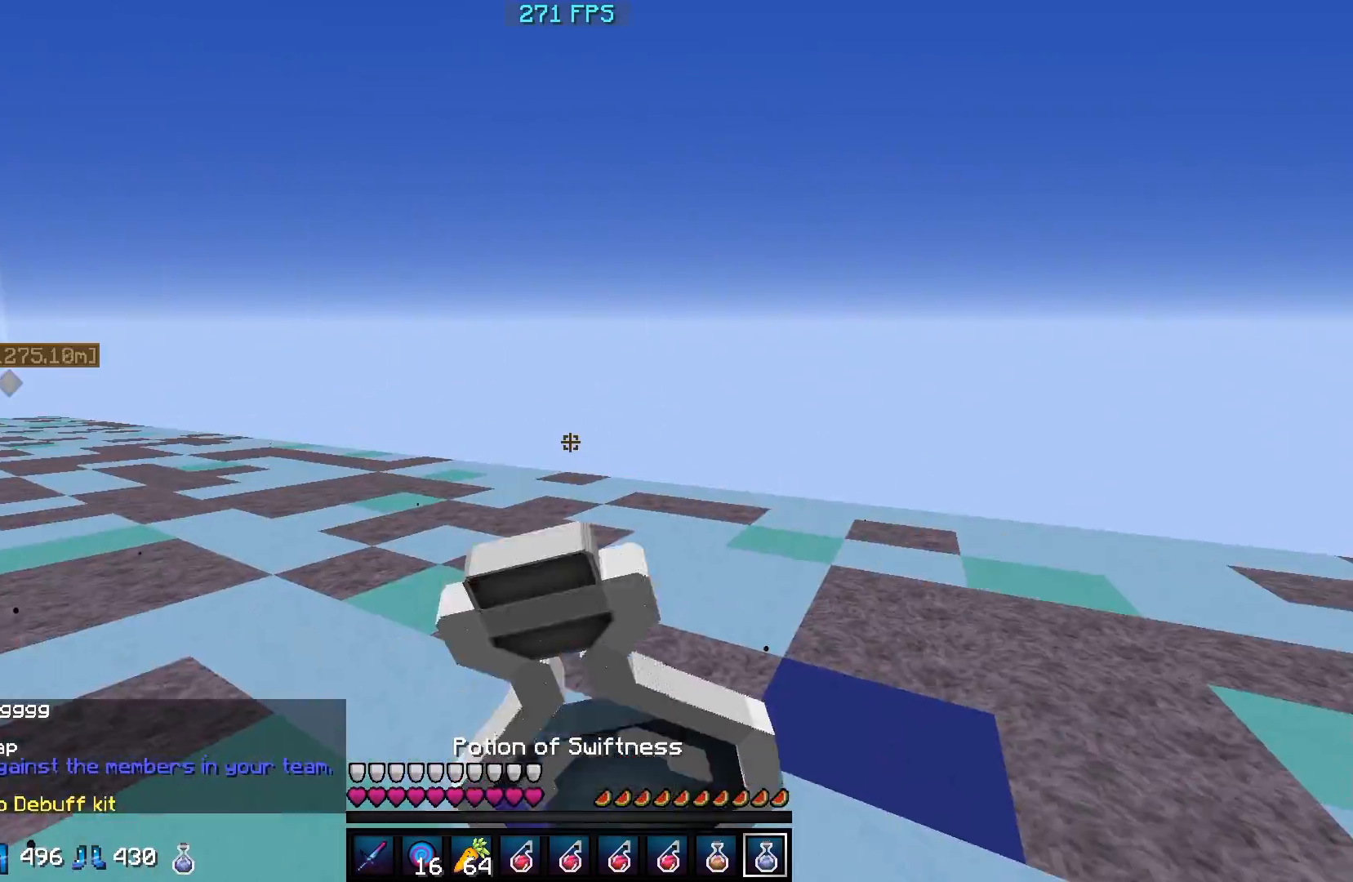
{"keys": ["s"], "events": []}
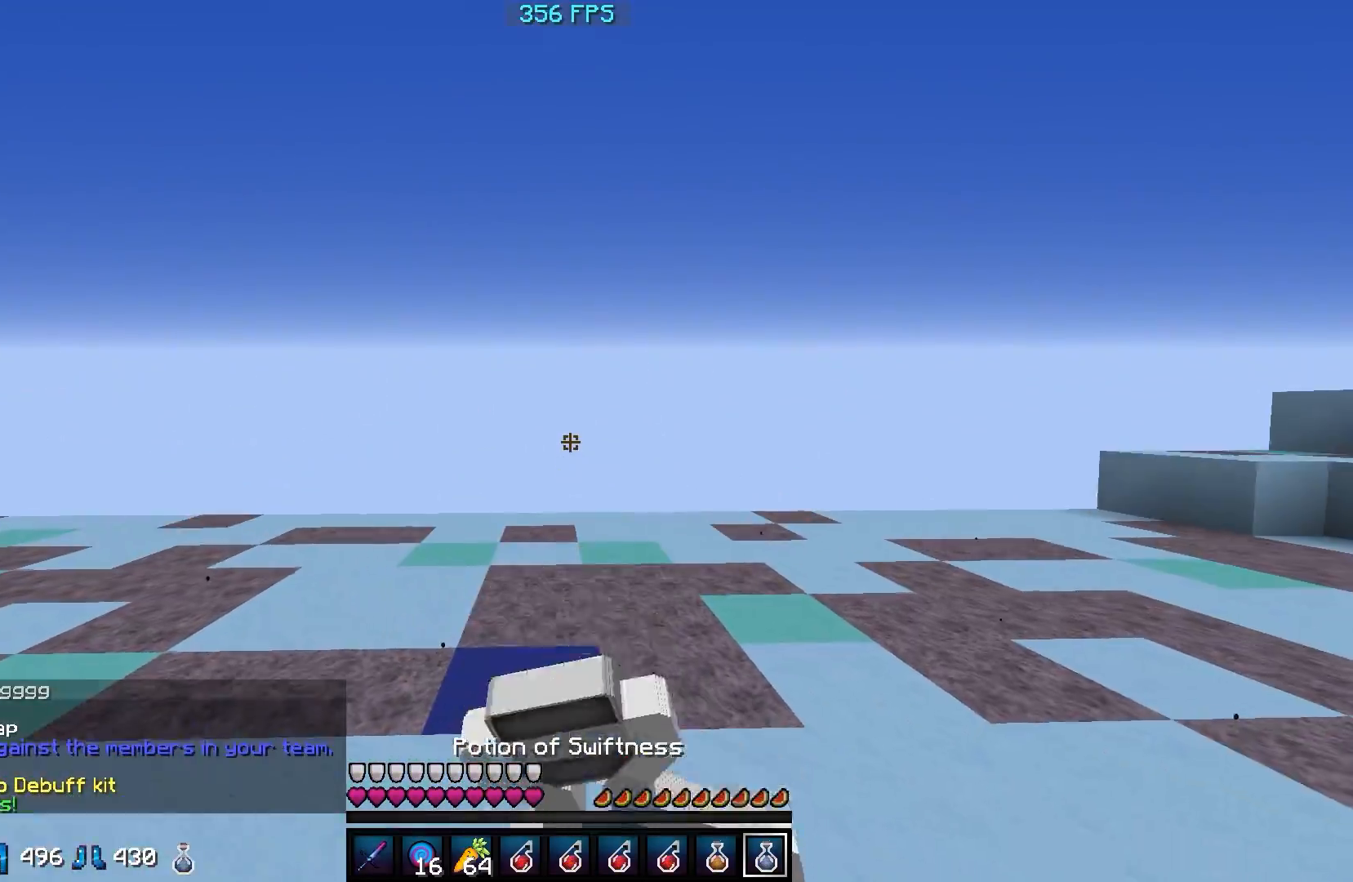
{"keys": ["s"], "events": []}
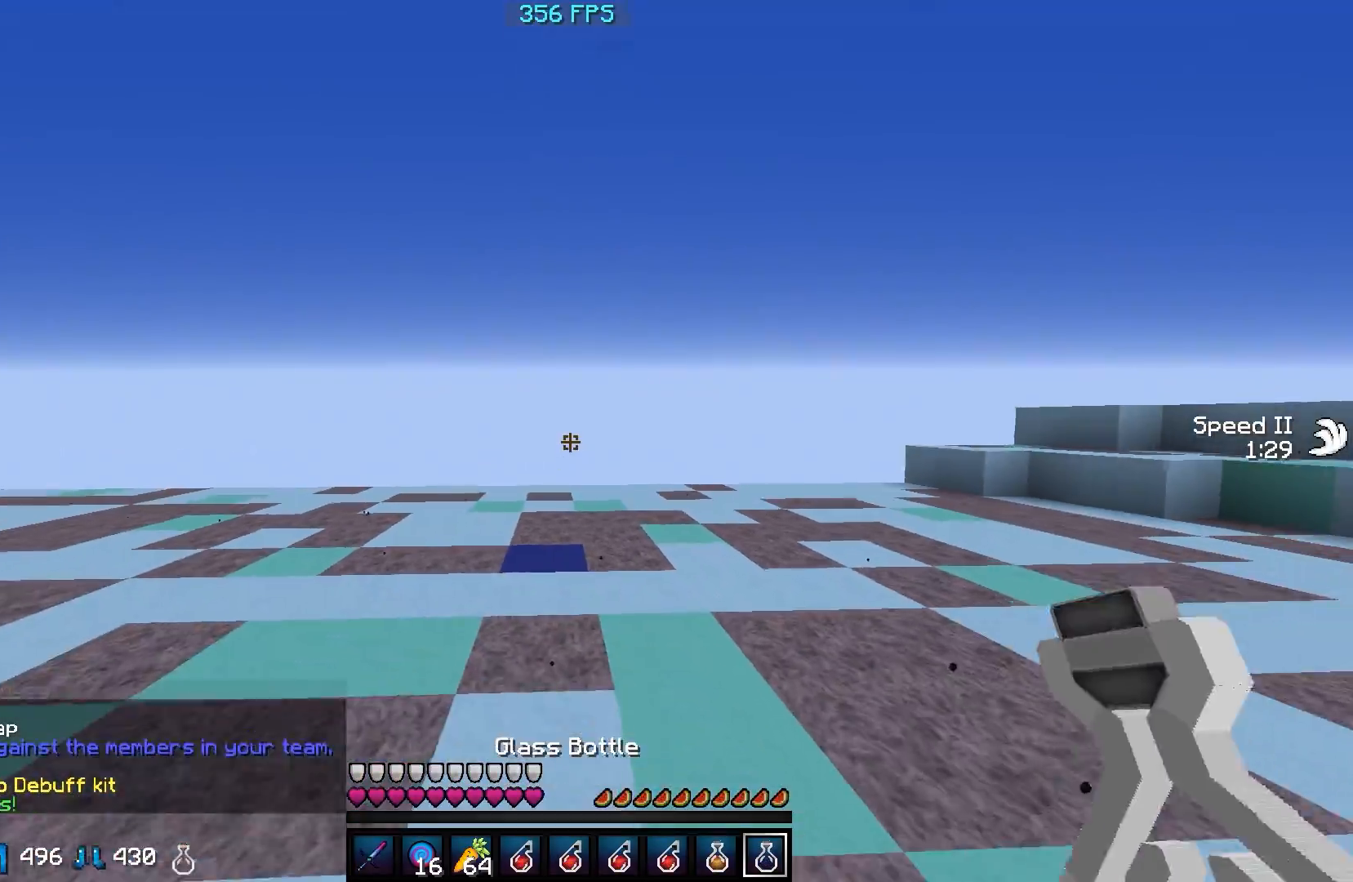
{"keys": ["s"], "events": []}
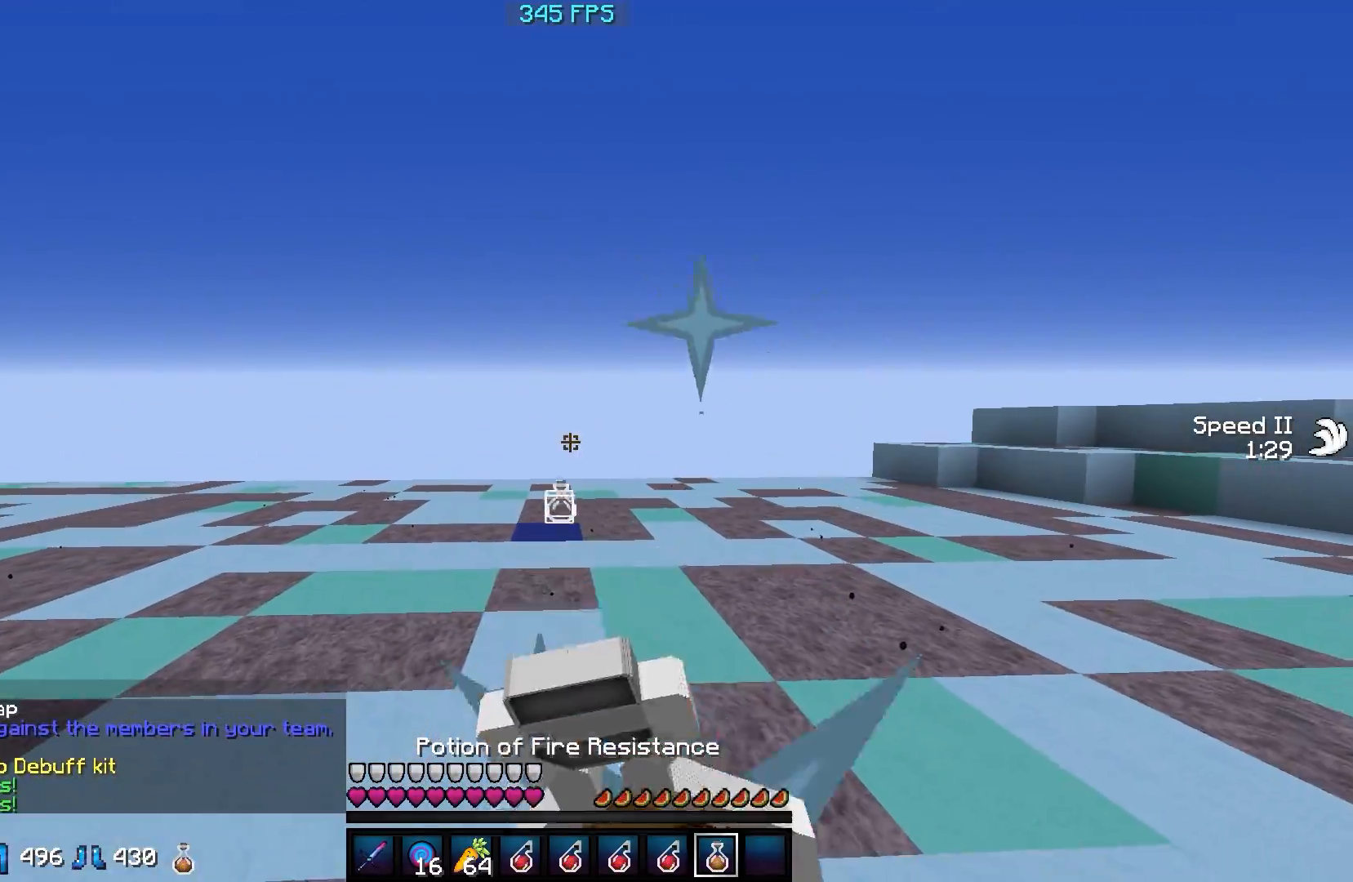
{"keys": ["s"], "events": []}
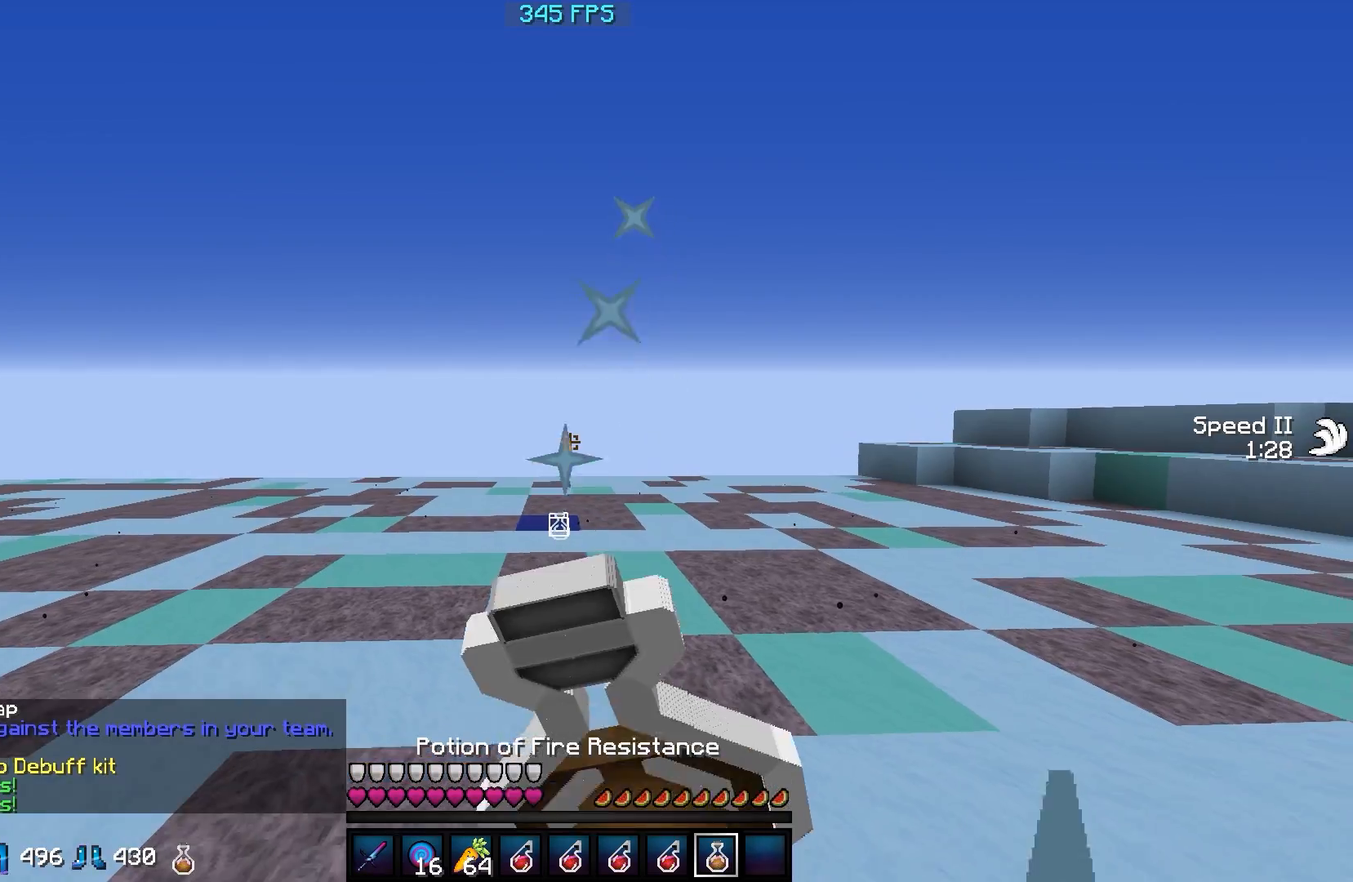
{"keys": ["s"], "events": []}